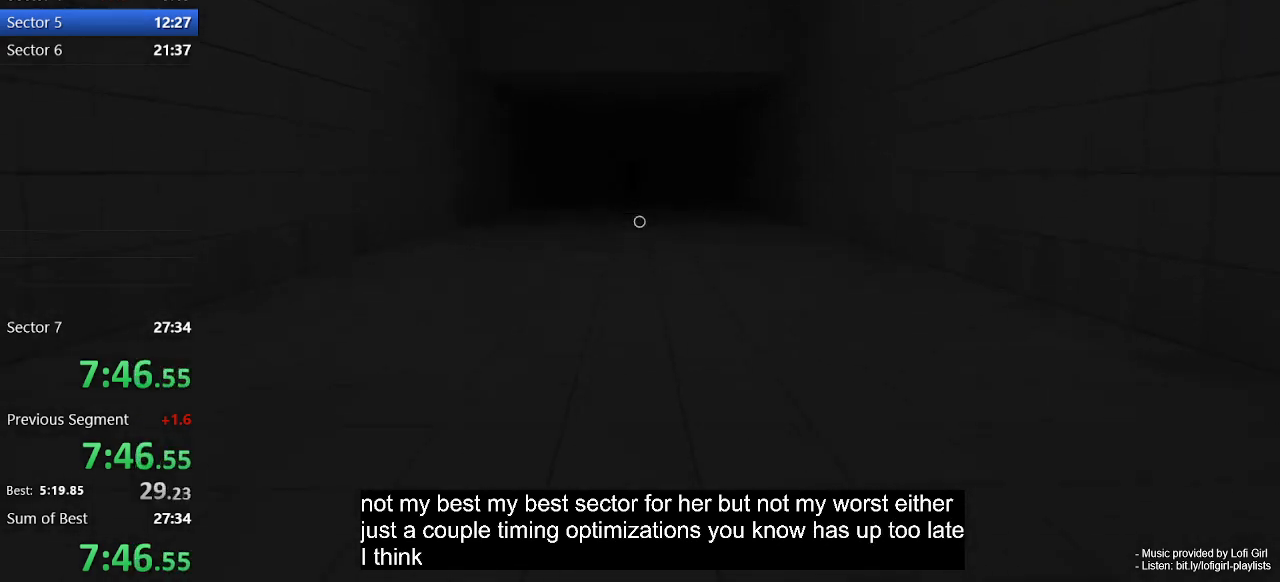
Gameplay with keyboard and mouse; each line is a JSON object with the keys and mouse buttons held at the frame after it. "events" lists presses ("down") and releases ("up") of "1", "2", "3", "4", "5", "a", "alt", "c", "ctrl", "d", "e", "escape", "f", "q", "r", "s", "shift", "space", "tab", "v", "w", "x", "z", "mouse_left", "mouse_middle", "mouse_right", "mouse_wheel_up" and "mouse_wheel_down" between this image and that frame as [ms after this image, input, new state], when the widget could be followed in between. "mouse_left", "mouse_middle", "mouse_right", "mouse_wheel_up", "mouse_wheel_down" = the "left", "middle", "right", "wheel_up", "wheel_down" buttons of the "mouse" list. No other keys are recorded. Not read: mouse_move.
{"keys": ["w"], "mouse": [], "events": [[133, "space", "down"], [233, "space", "up"]]}
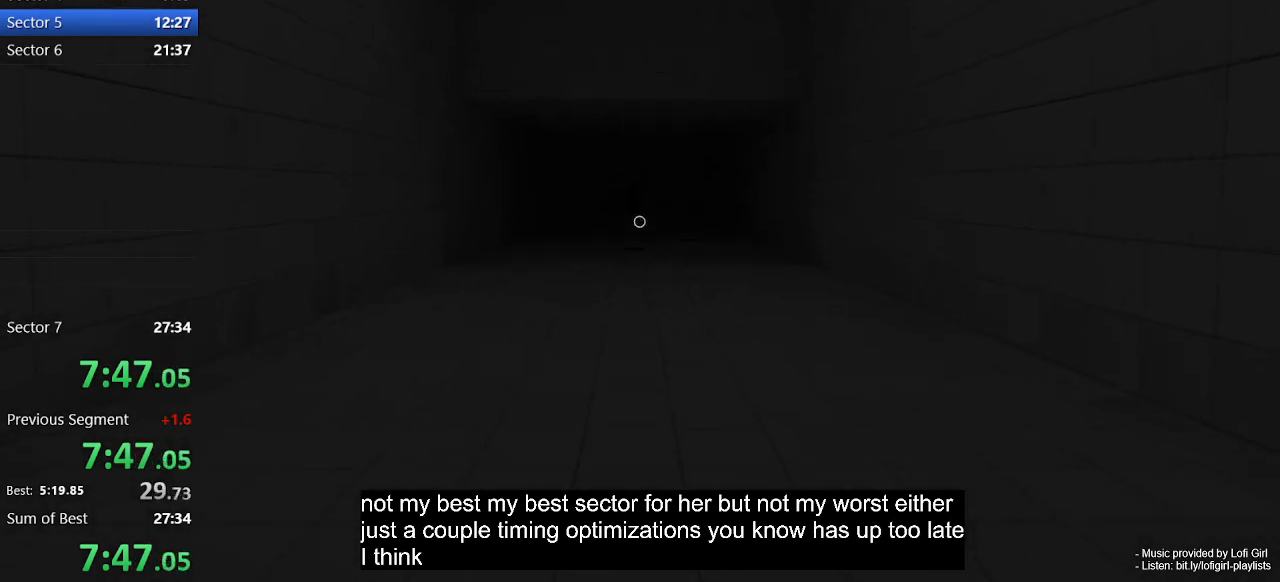
{"keys": ["space", "w"], "mouse": [], "events": [[100, "mouse_left", "down"], [200, "mouse_left", "up"], [433, "space", "down"]]}
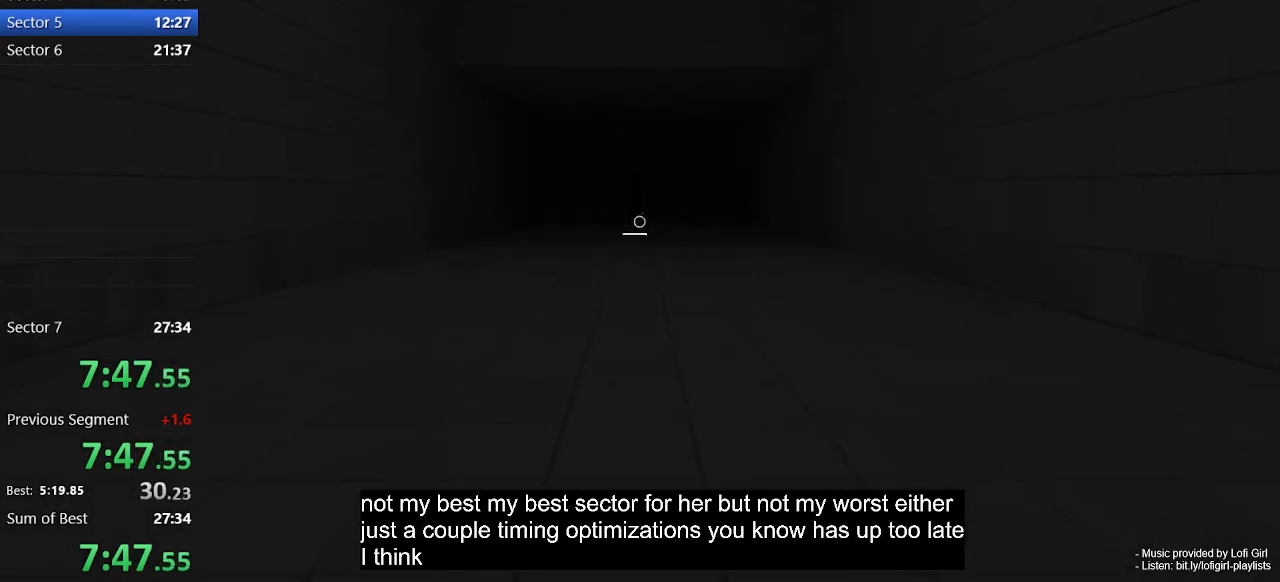
{"keys": ["w"], "mouse": ["left"], "events": [[67, "space", "up"], [367, "mouse_left", "down"]]}
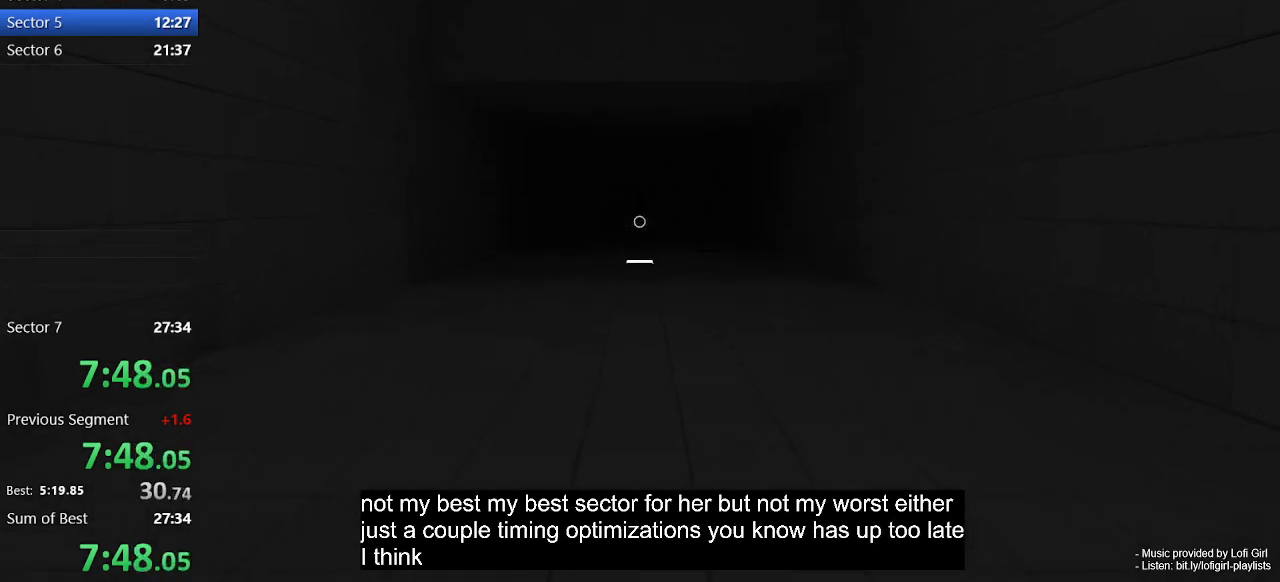
{"keys": ["w"], "mouse": [], "events": [[33, "mouse_left", "up"], [233, "space", "down"], [367, "space", "up"]]}
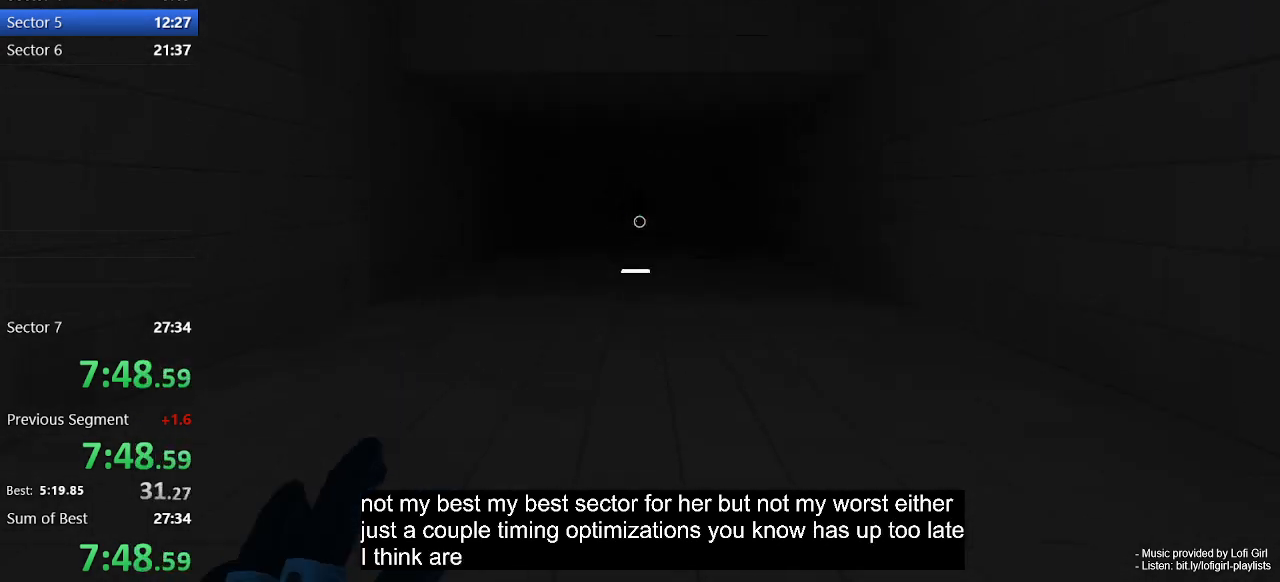
{"keys": ["w"], "mouse": [], "events": [[267, "mouse_left", "down"], [400, "mouse_left", "up"]]}
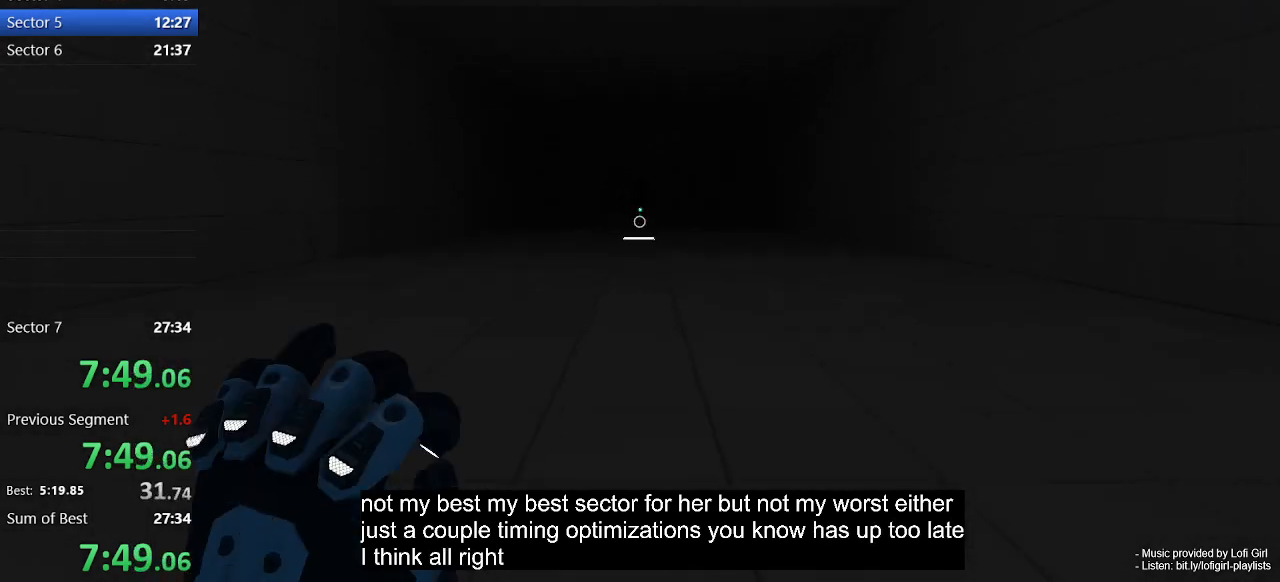
{"keys": ["w"], "mouse": ["left"], "events": [[67, "space", "down"], [200, "space", "up"], [467, "mouse_left", "down"]]}
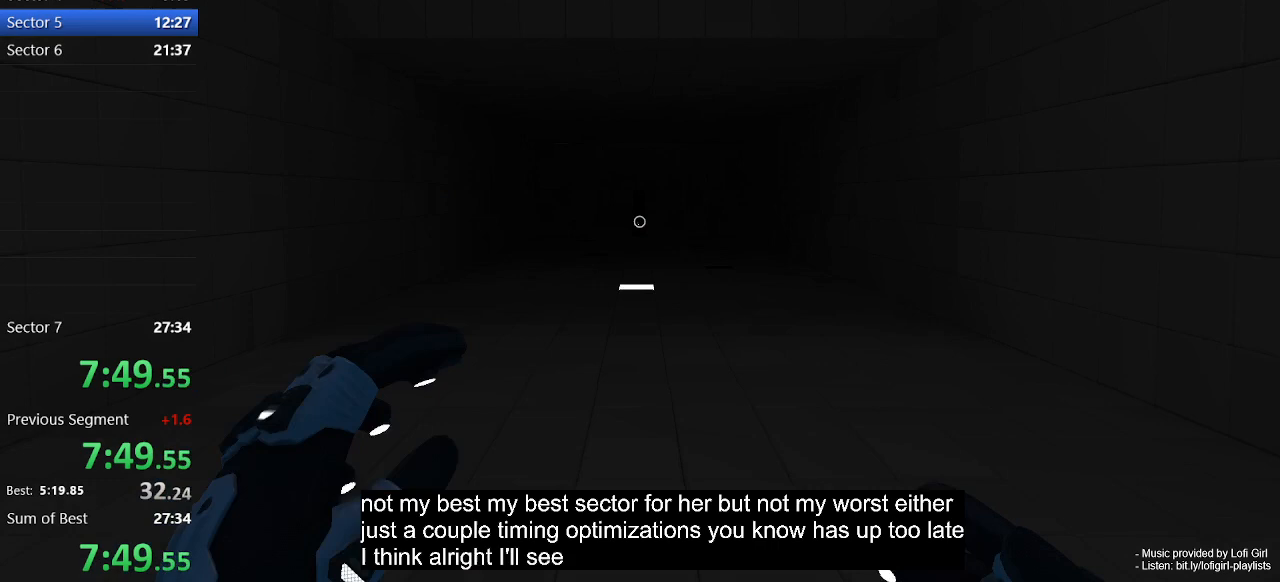
{"keys": ["w"], "mouse": [], "events": [[167, "mouse_left", "up"], [433, "space", "down"], [500, "space", "up"]]}
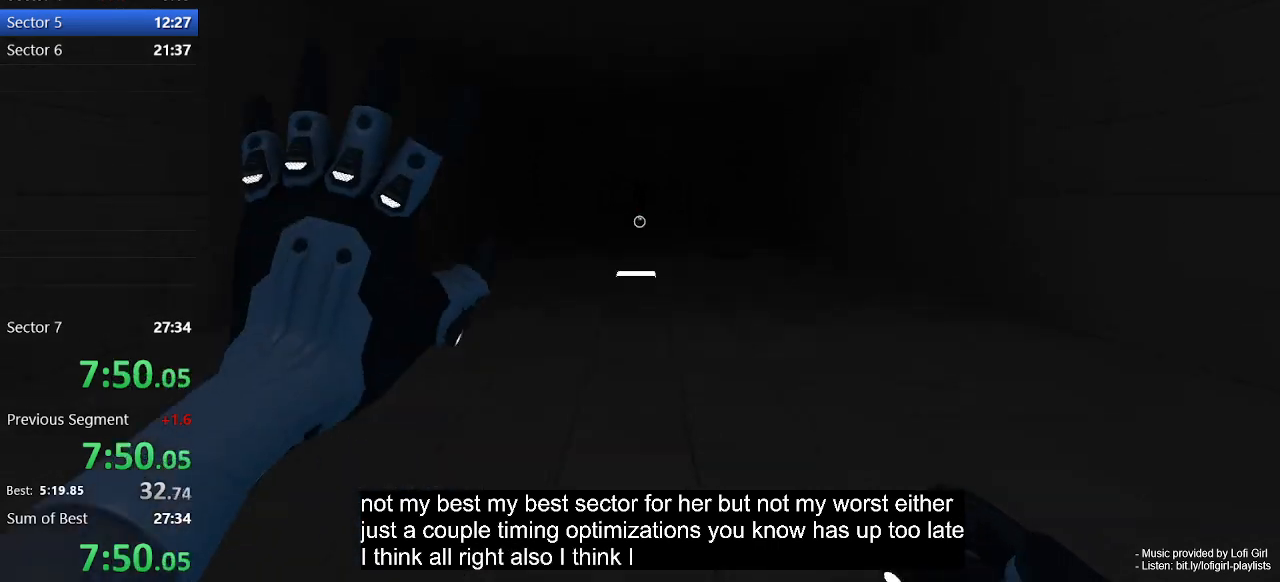
{"keys": ["w"], "mouse": [], "events": [[300, "mouse_left", "down"], [467, "mouse_left", "up"]]}
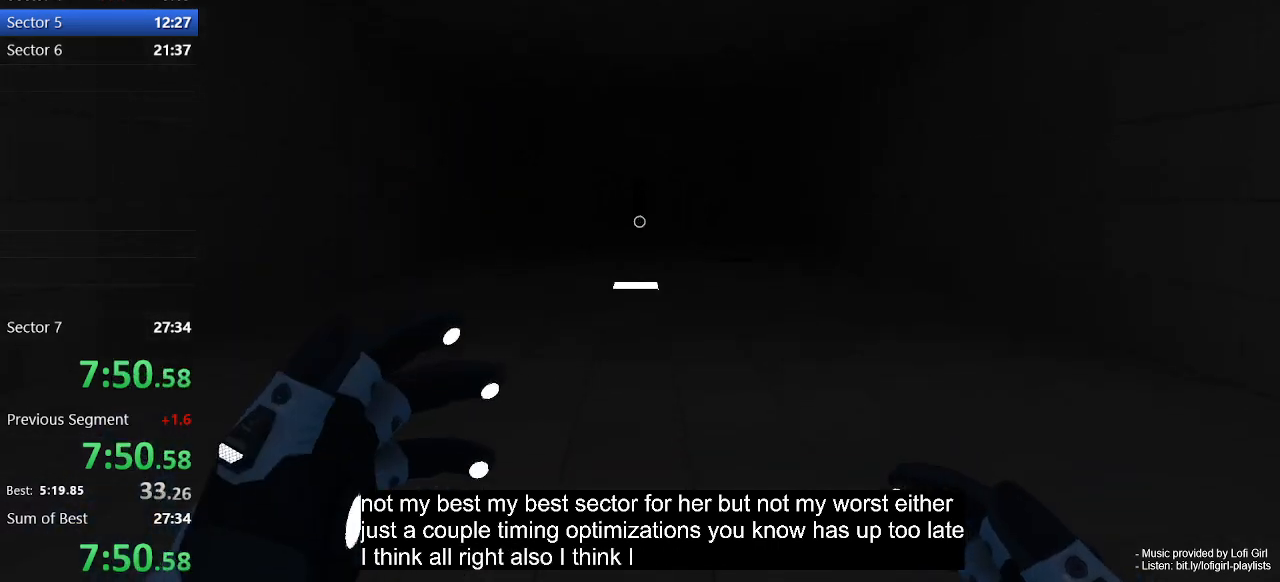
{"keys": ["w"], "mouse": [], "events": [[200, "space", "down"], [300, "space", "up"]]}
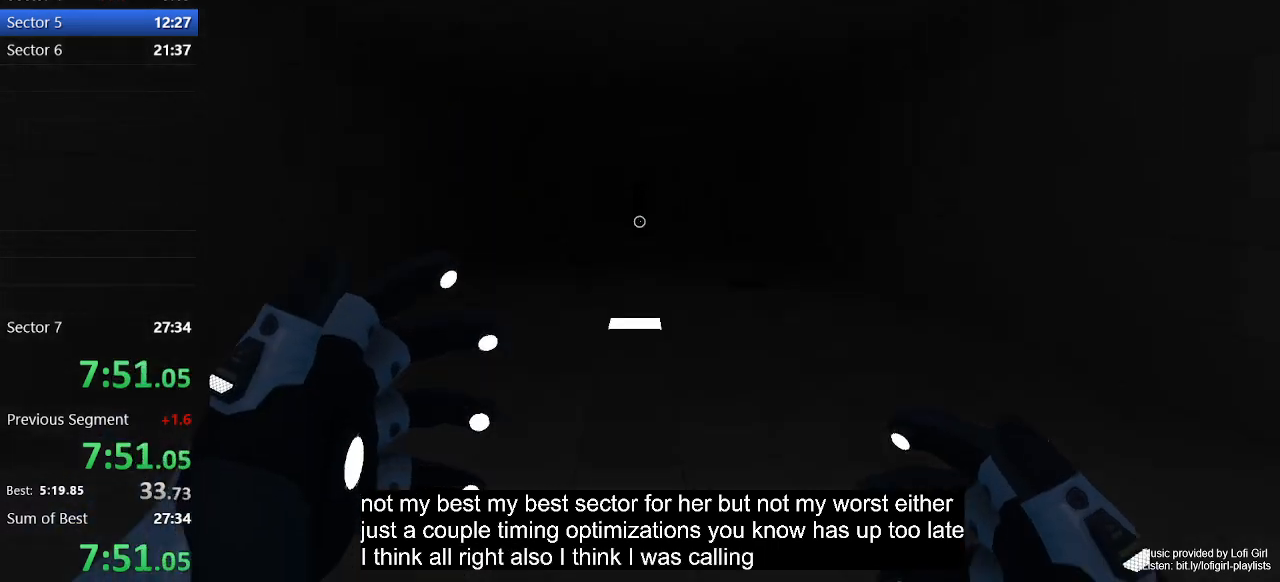
{"keys": ["w"], "mouse": [], "events": [[133, "mouse_left", "down"], [333, "mouse_left", "up"]]}
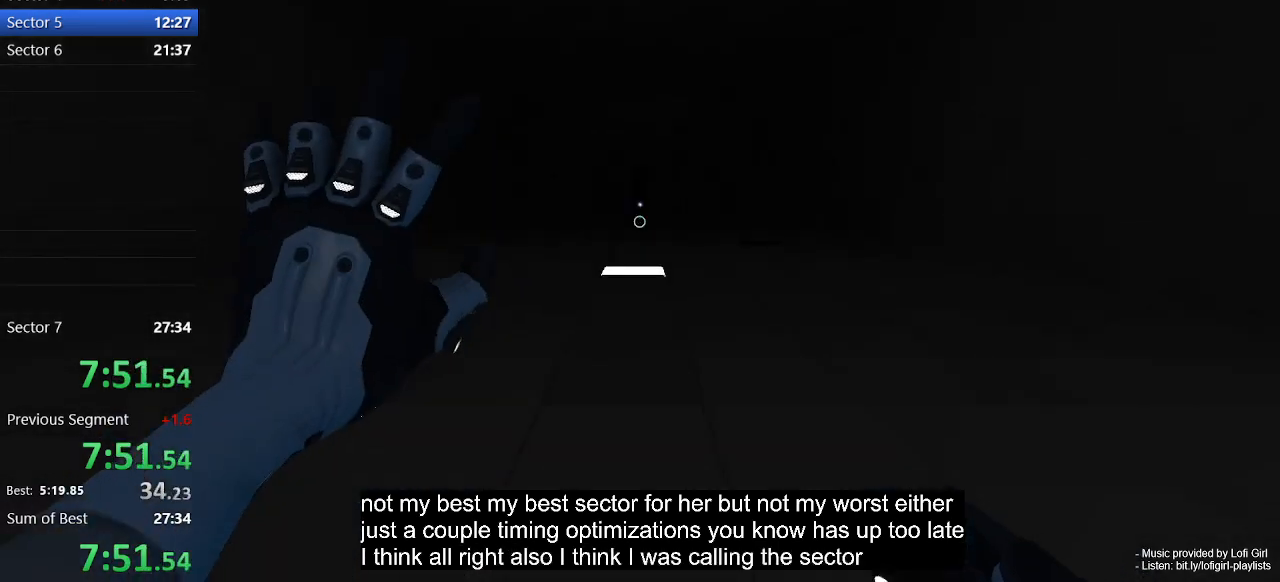
{"keys": ["w"], "mouse": ["left"], "events": [[33, "space", "down"], [167, "space", "up"], [467, "mouse_left", "down"]]}
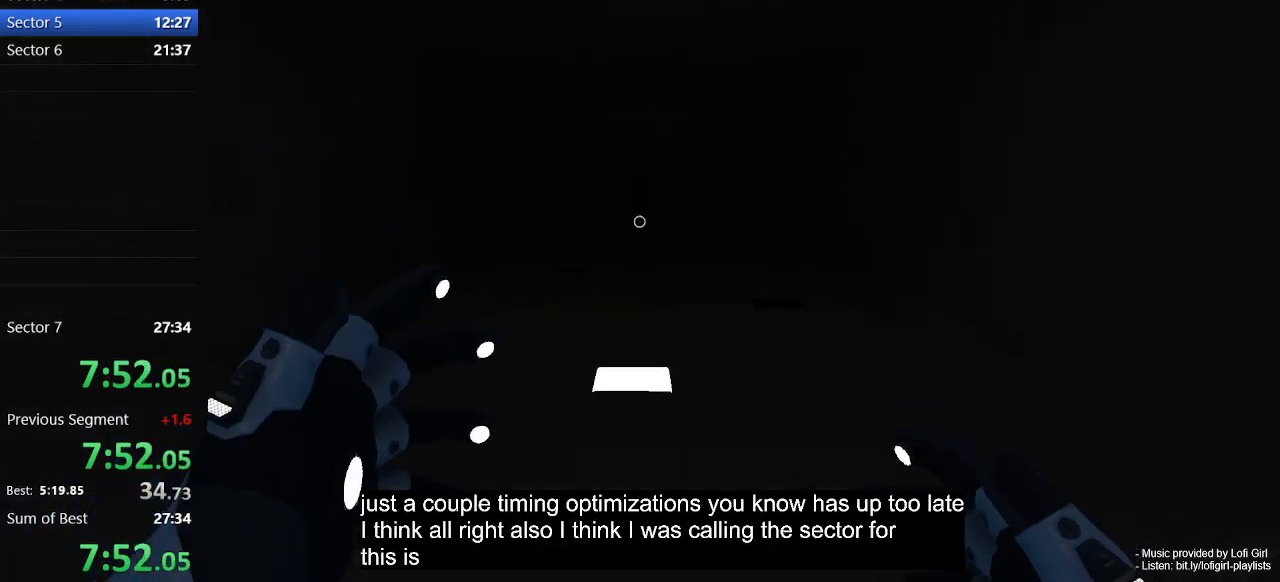
{"keys": ["w"], "mouse": [], "events": [[67, "mouse_left", "up"], [400, "space", "down"], [500, "space", "up"]]}
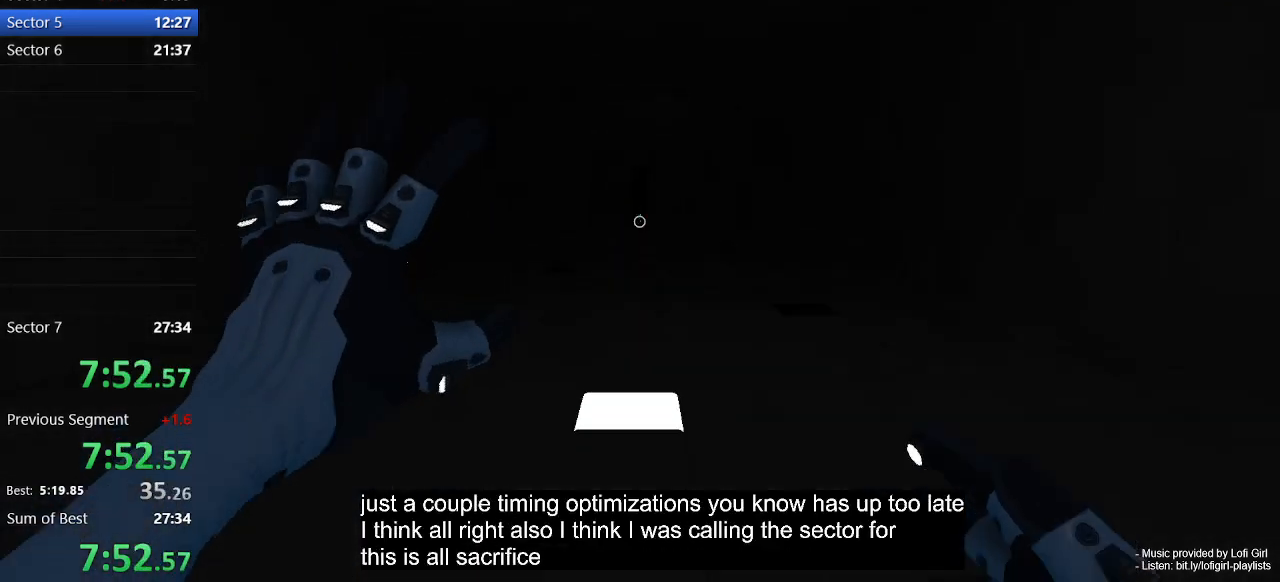
{"keys": ["w"], "mouse": ["left"], "events": [[233, "mouse_left", "down"]]}
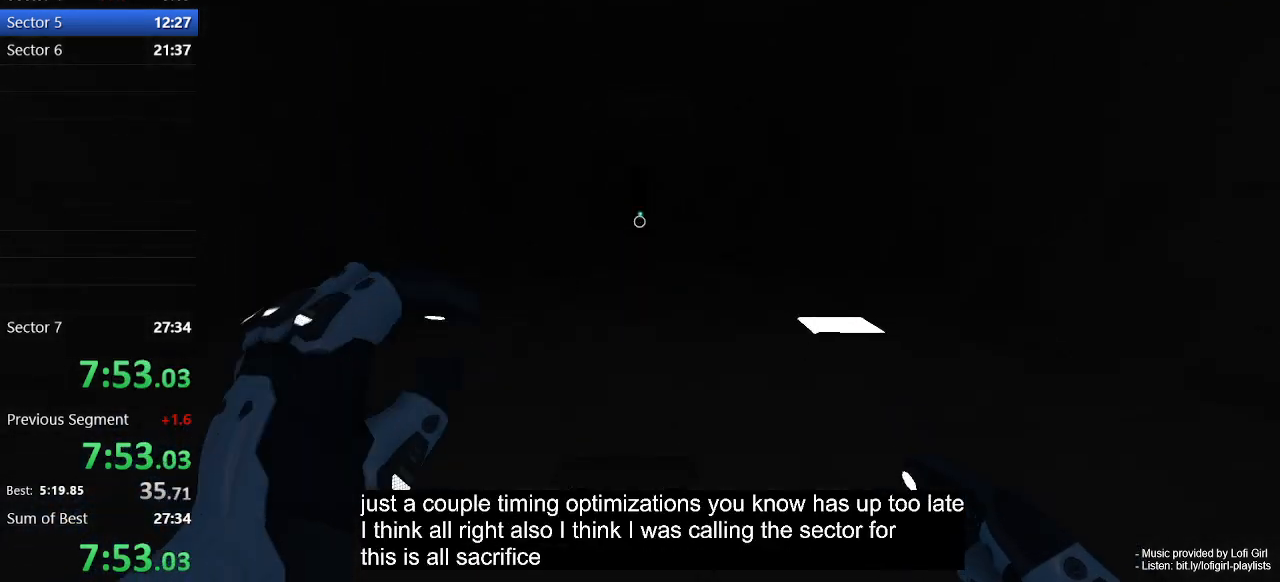
{"keys": ["w"], "mouse": [], "events": [[33, "mouse_left", "up"], [233, "space", "down"], [333, "space", "up"]]}
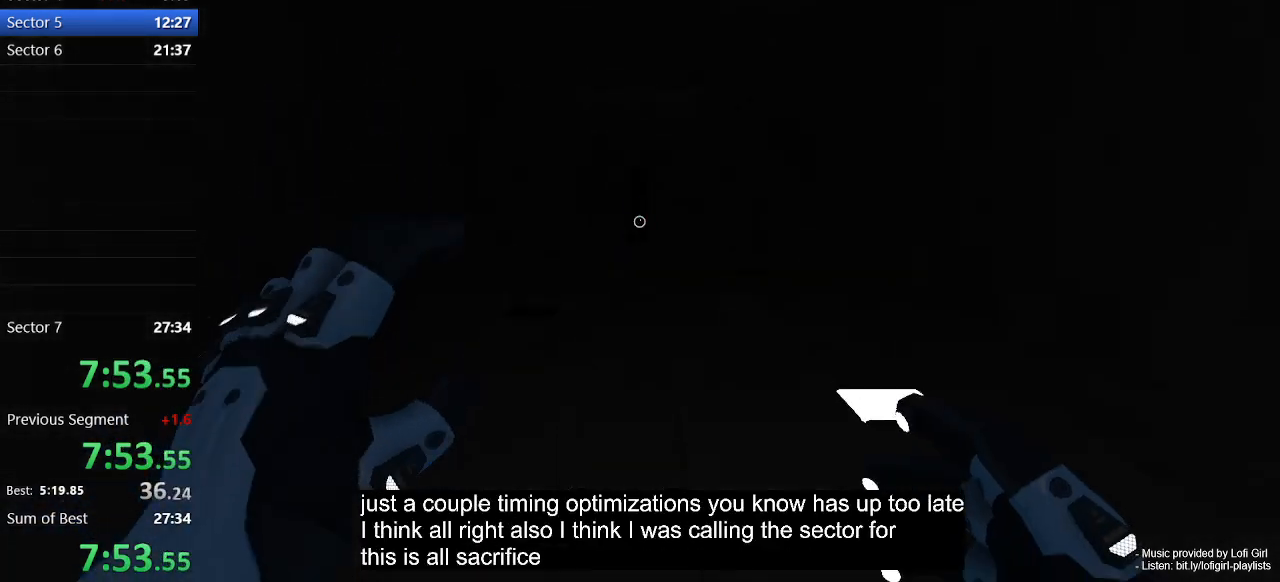
{"keys": ["w"], "mouse": [], "events": [[200, "mouse_left", "down"], [367, "mouse_left", "up"]]}
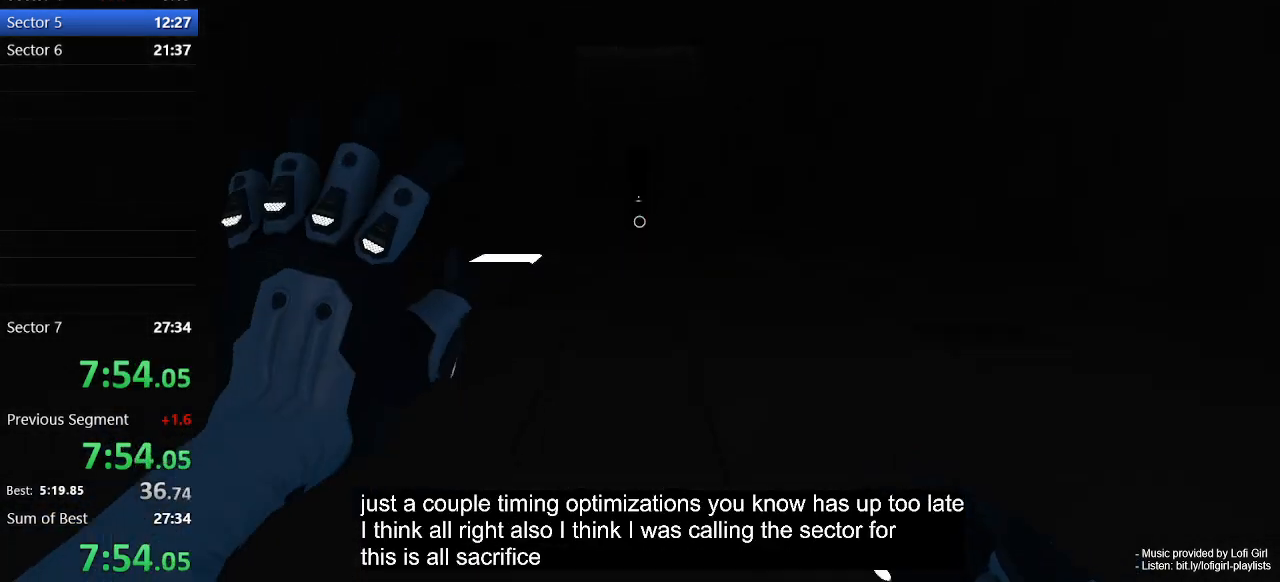
{"keys": ["w"], "mouse": [], "events": [[33, "space", "down"], [200, "space", "up"]]}
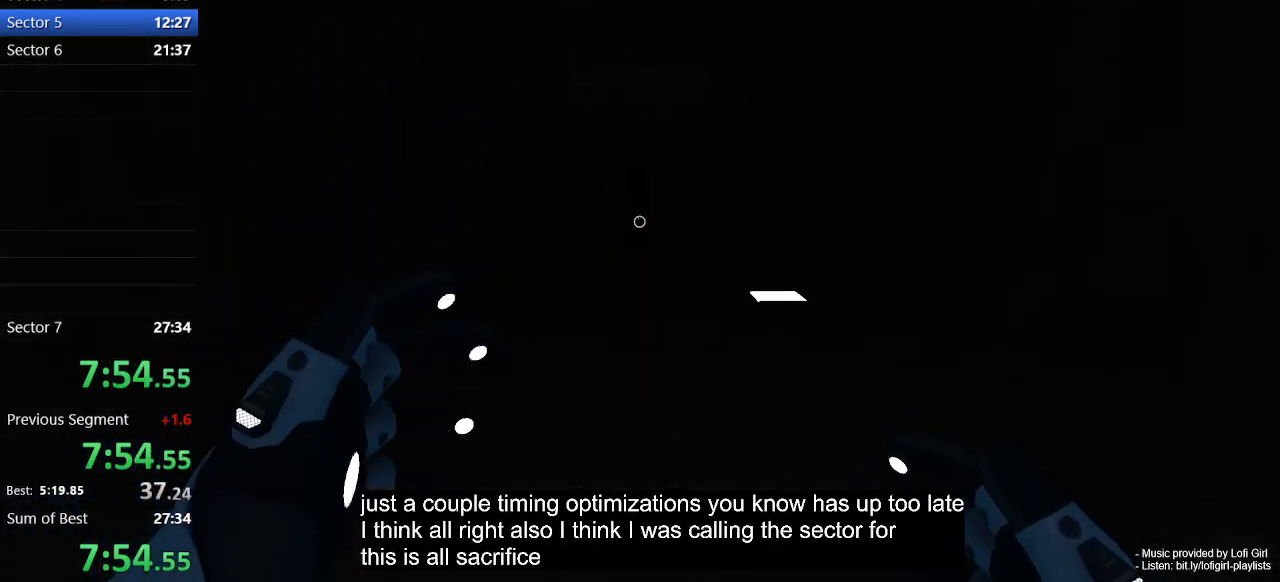
{"keys": ["w"], "mouse": [], "events": [[67, "mouse_left", "down"], [200, "mouse_left", "up"], [400, "space", "down"], [500, "space", "up"]]}
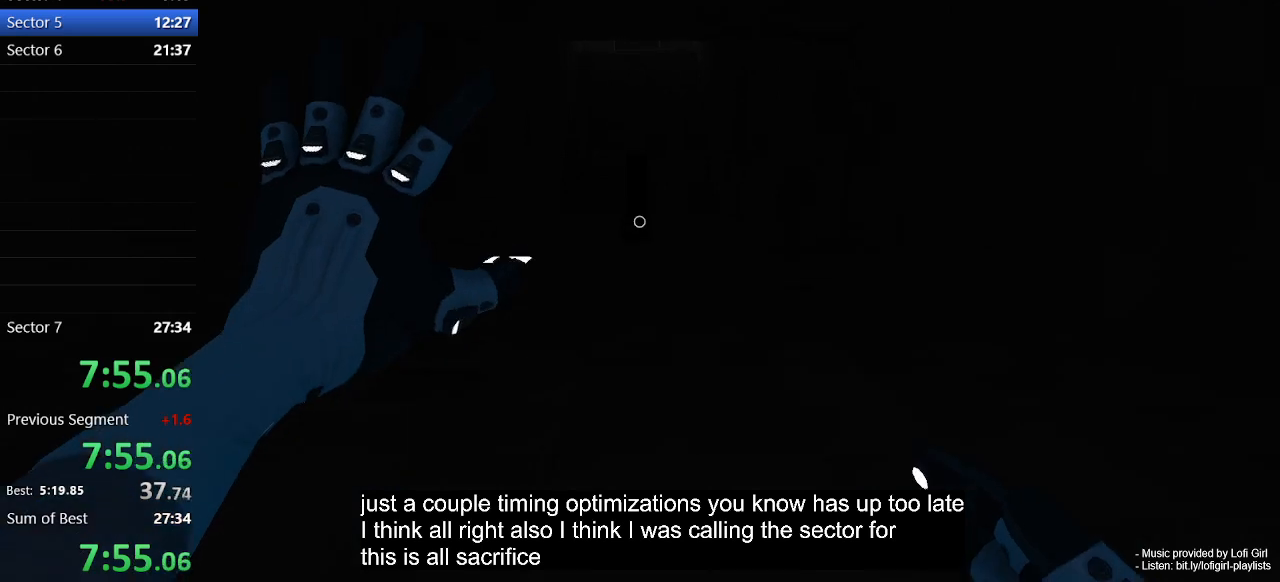
{"keys": ["w"], "mouse": ["left"], "events": [[367, "mouse_left", "down"]]}
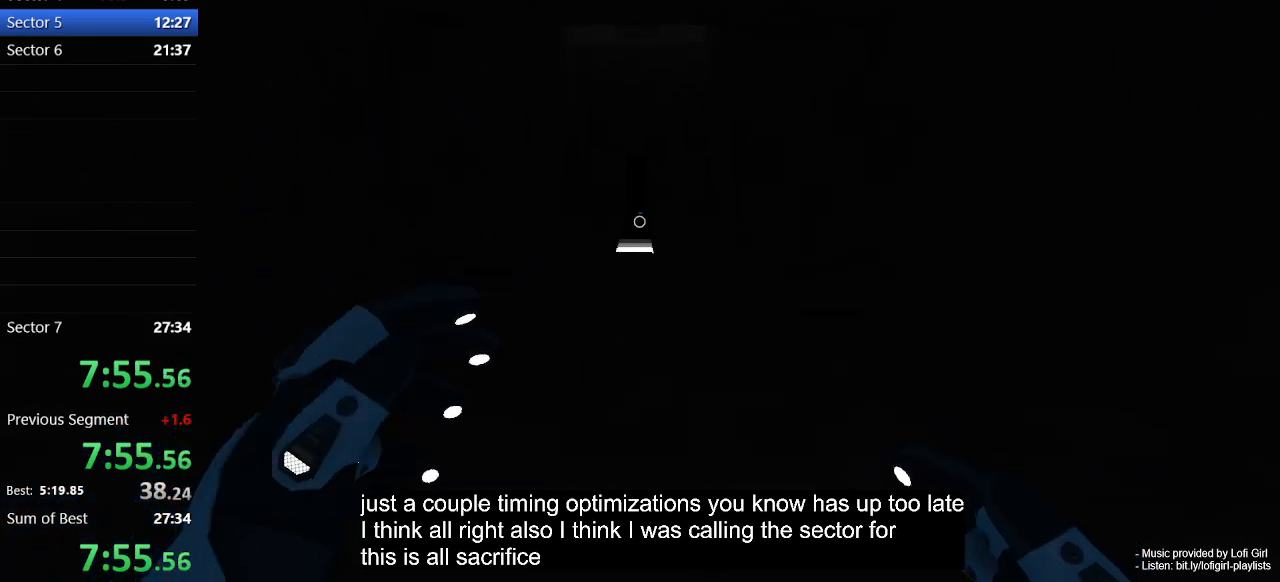
{"keys": ["w"], "mouse": [], "events": [[33, "mouse_left", "up"], [267, "space", "down"], [367, "space", "up"]]}
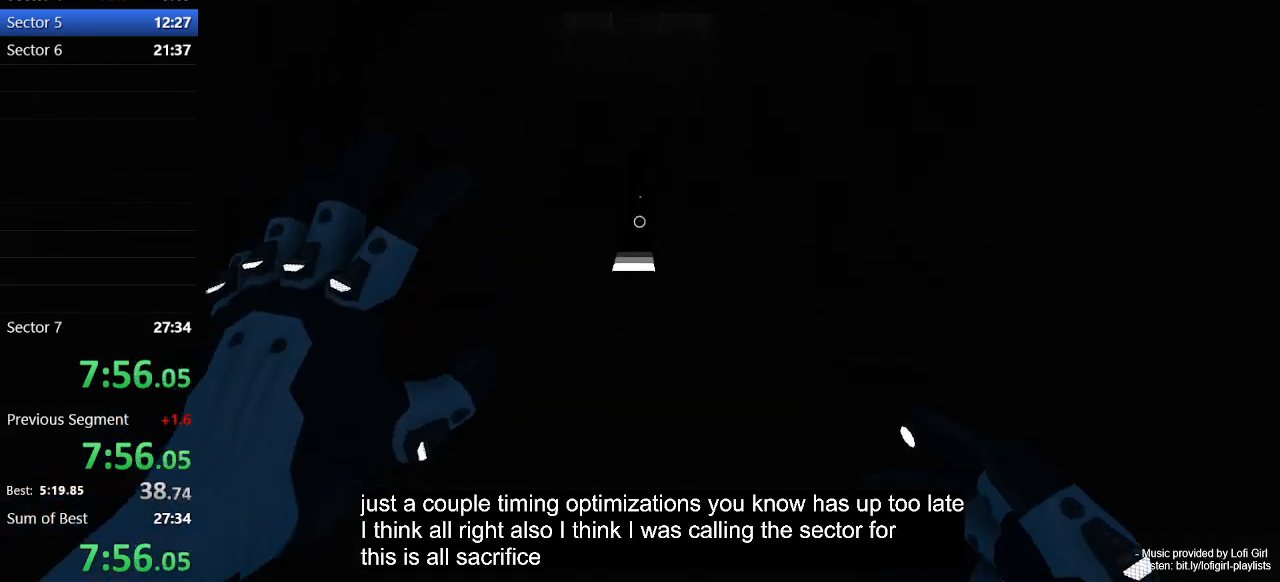
{"keys": ["w"], "mouse": [], "events": []}
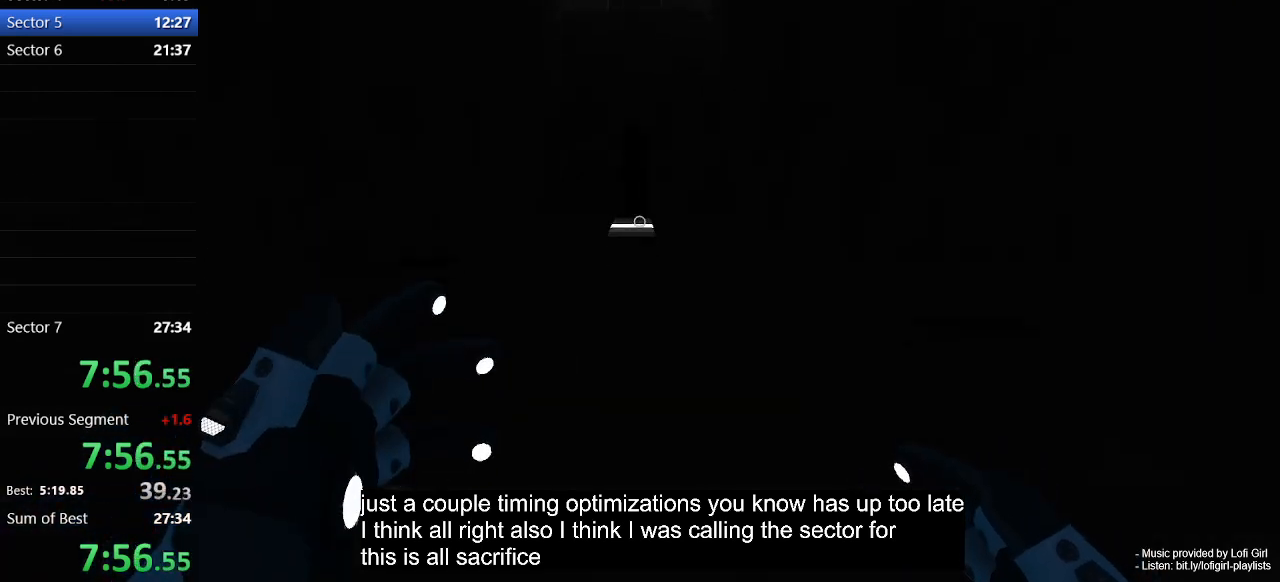
{"keys": ["w"], "mouse": [], "events": [[67, "space", "down"], [167, "space", "up"]]}
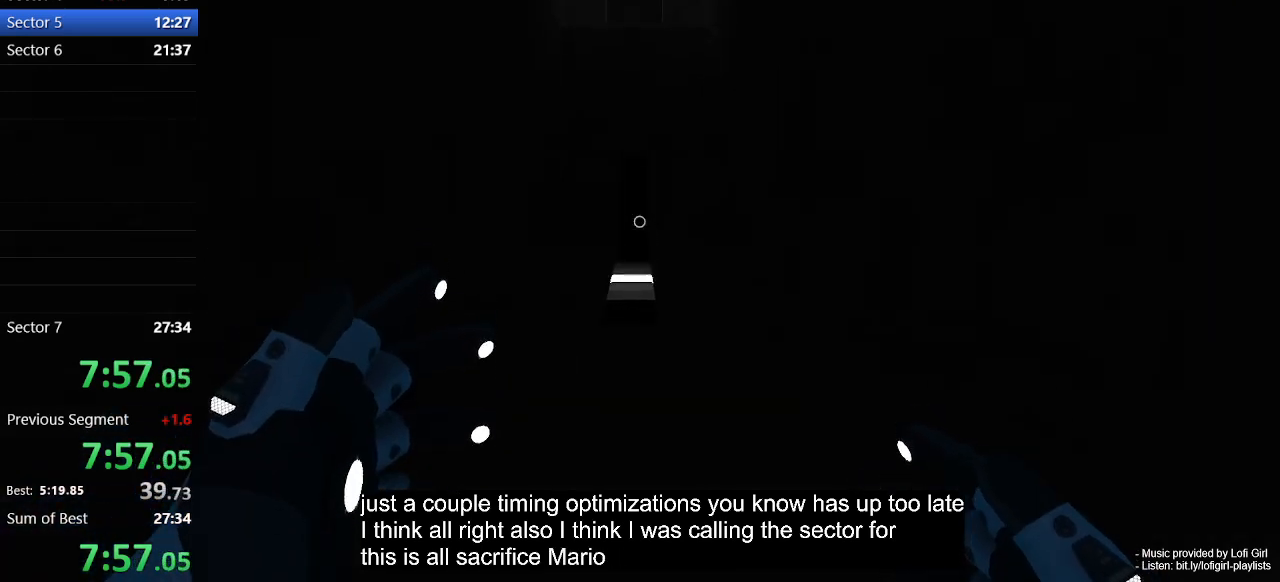
{"keys": ["w"], "mouse": [], "events": [[433, "space", "down"], [500, "space", "up"]]}
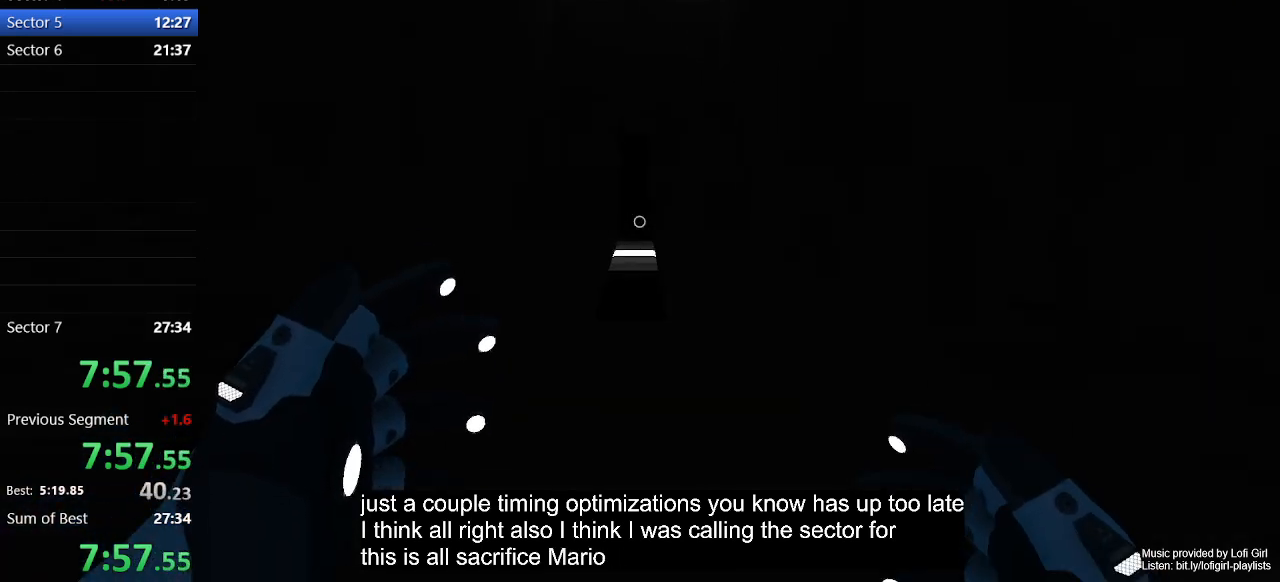
{"keys": ["w"], "mouse": [], "events": []}
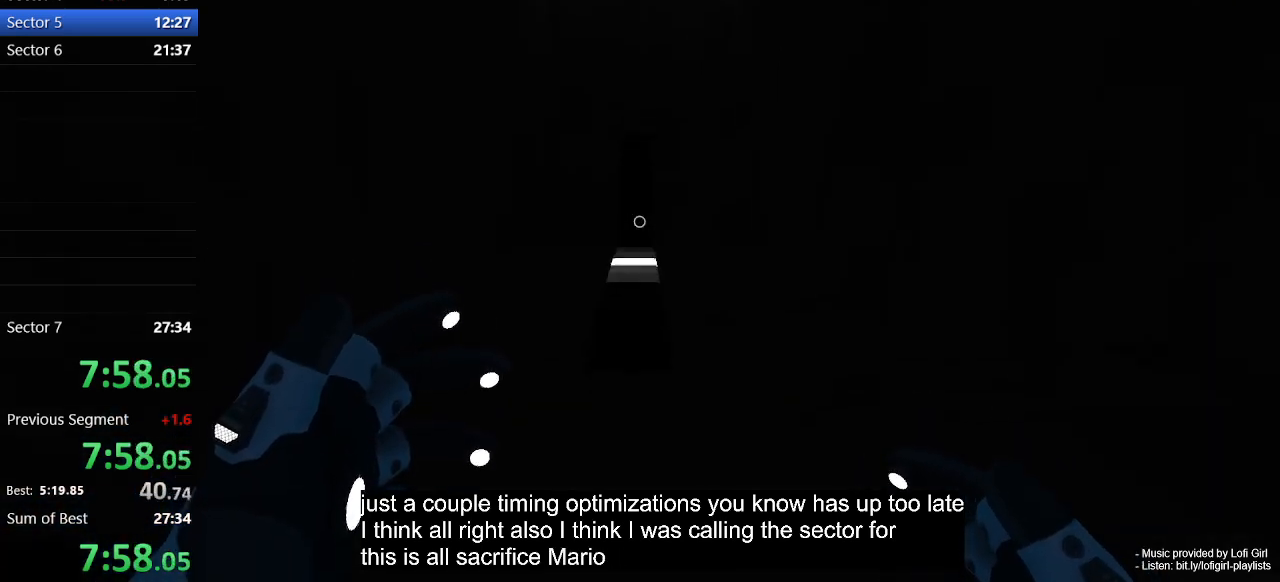
{"keys": ["w"], "mouse": [], "events": [[233, "space", "down"], [367, "space", "up"]]}
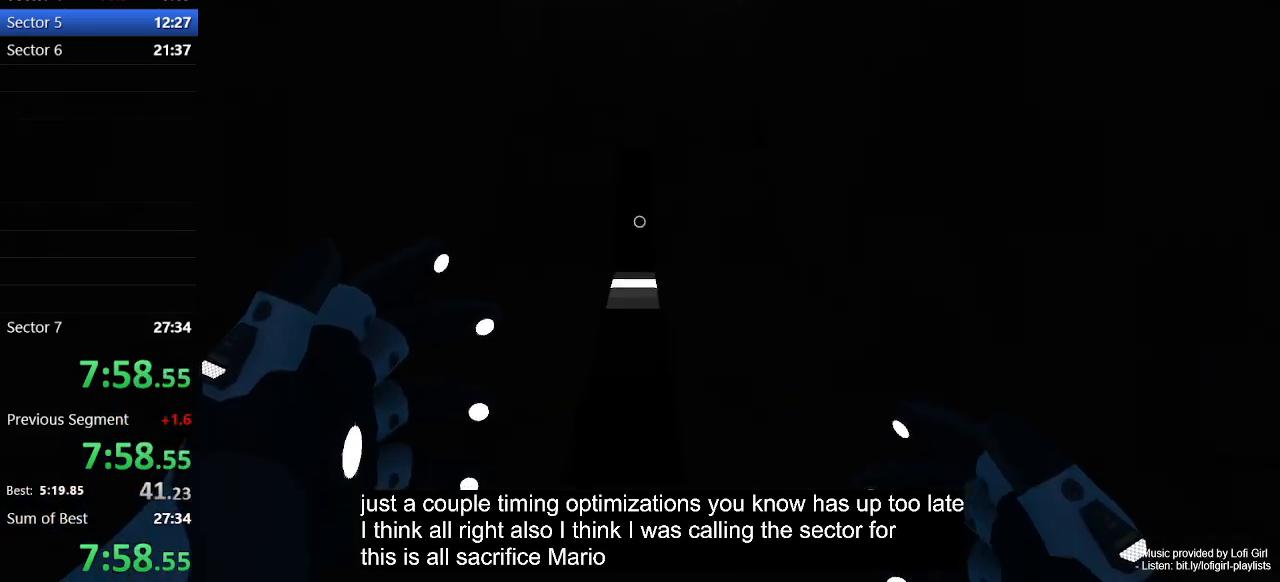
{"keys": ["w"], "mouse": [], "events": []}
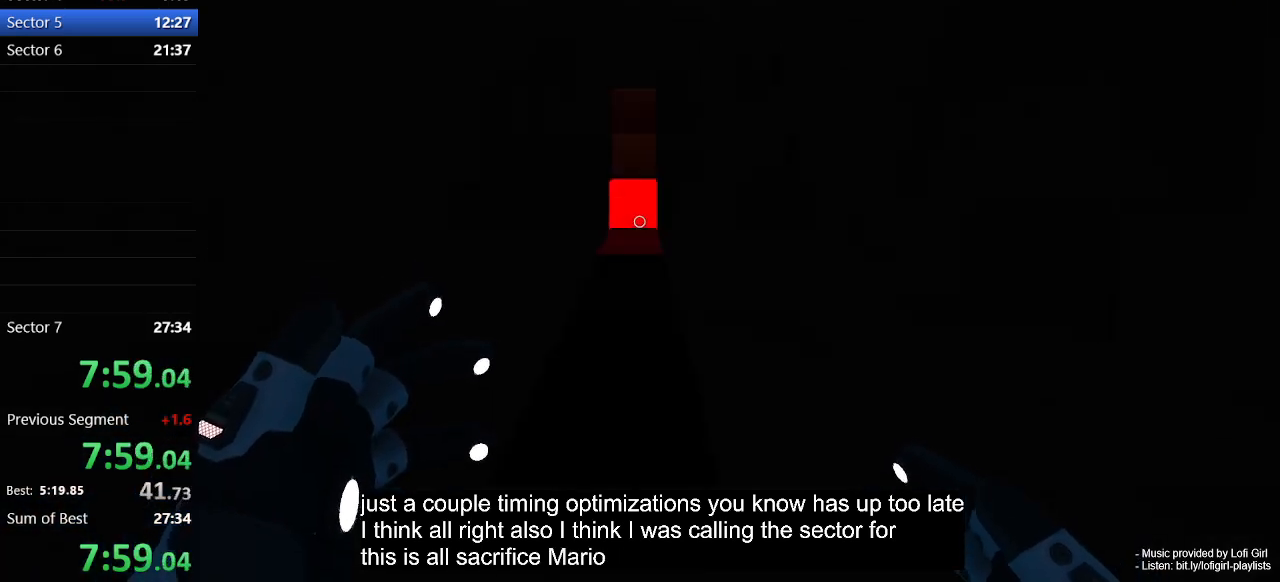
{"keys": ["w"], "mouse": [], "events": [[67, "space", "down"], [167, "space", "up"]]}
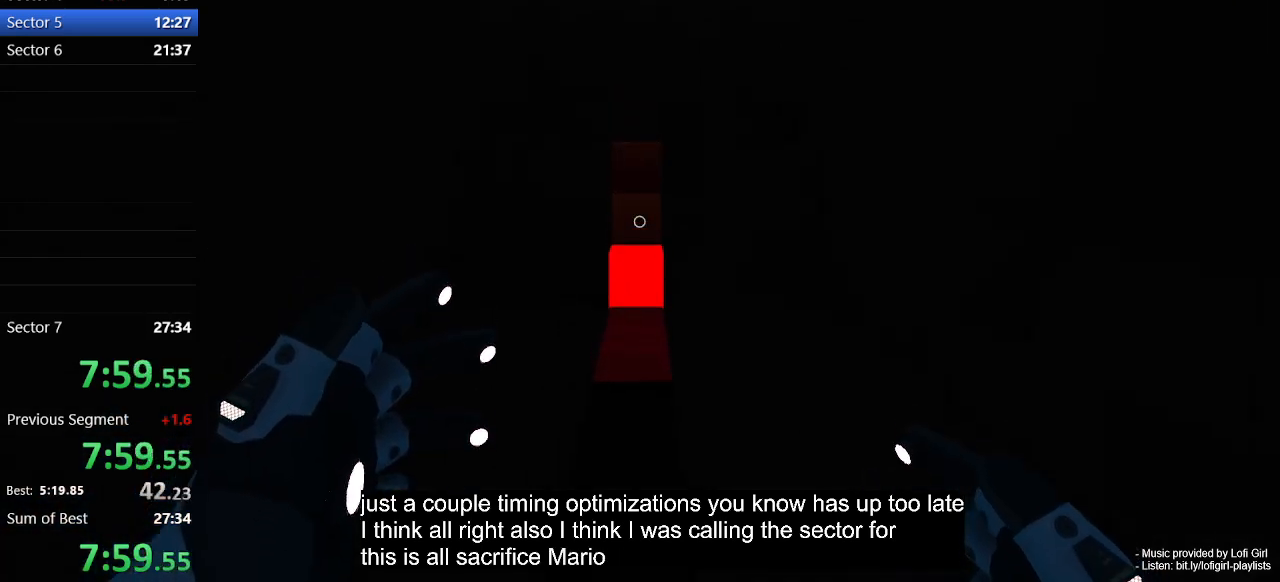
{"keys": ["w"], "mouse": [], "events": [[433, "space", "down"], [500, "space", "up"]]}
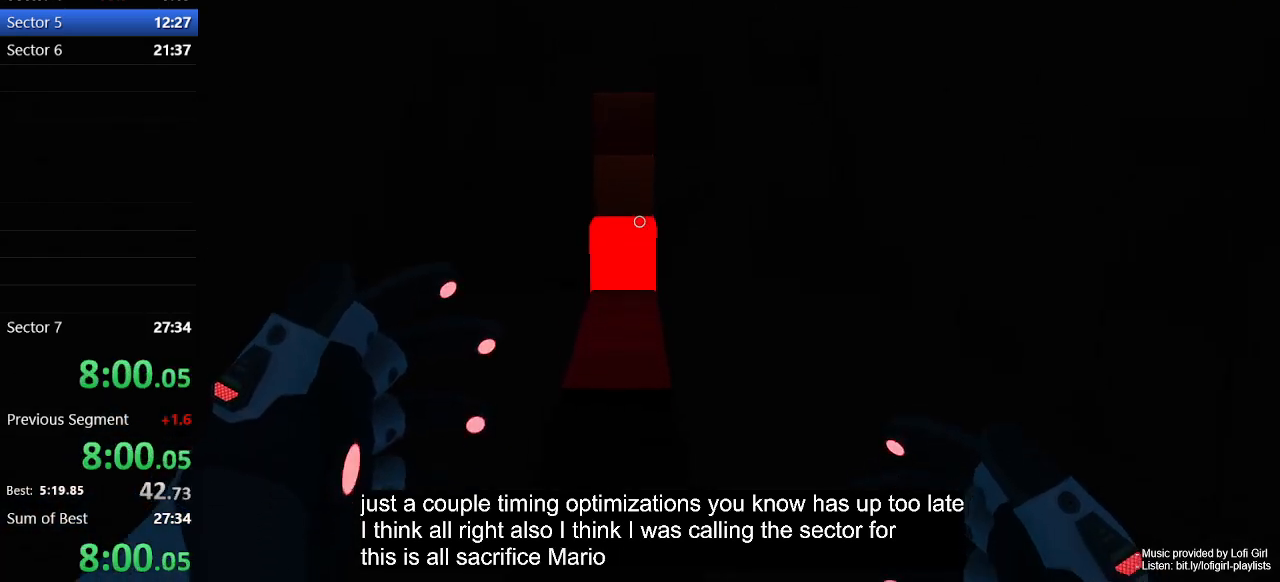
{"keys": ["w"], "mouse": [], "events": []}
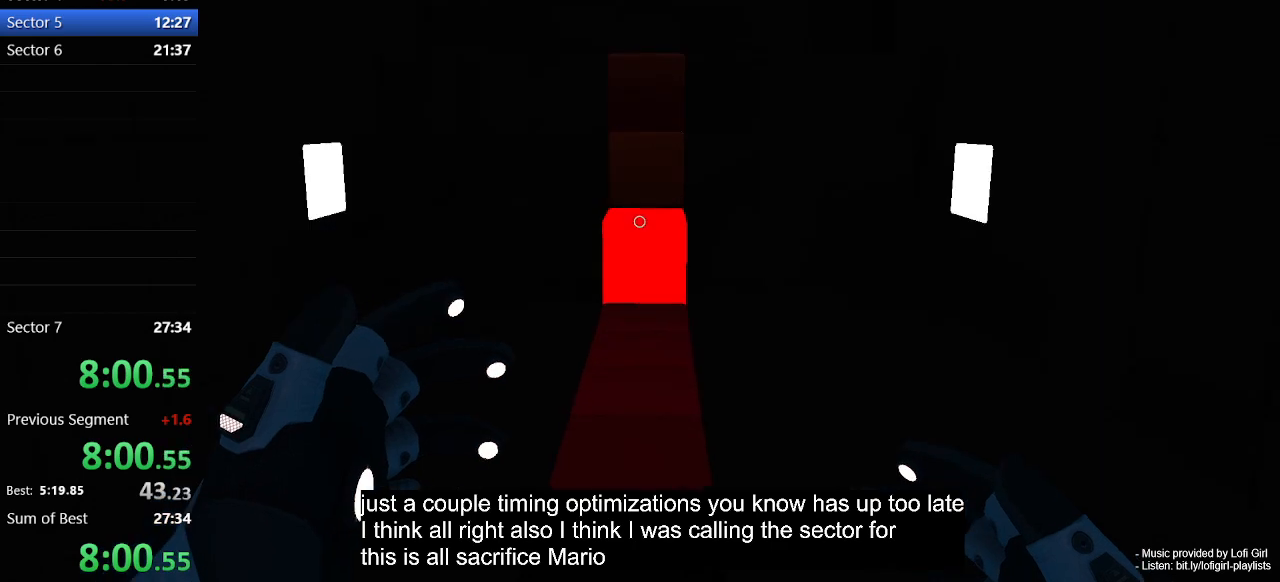
{"keys": ["w"], "mouse": [], "events": [[200, "space", "down"], [300, "space", "up"]]}
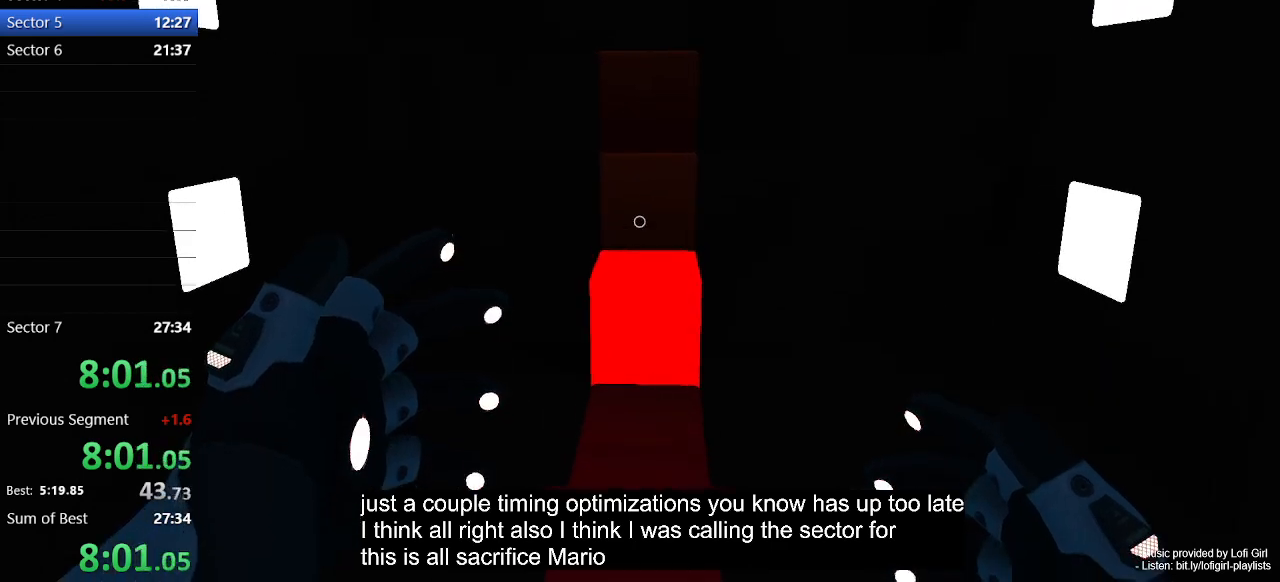
{"keys": ["w"], "mouse": [], "events": []}